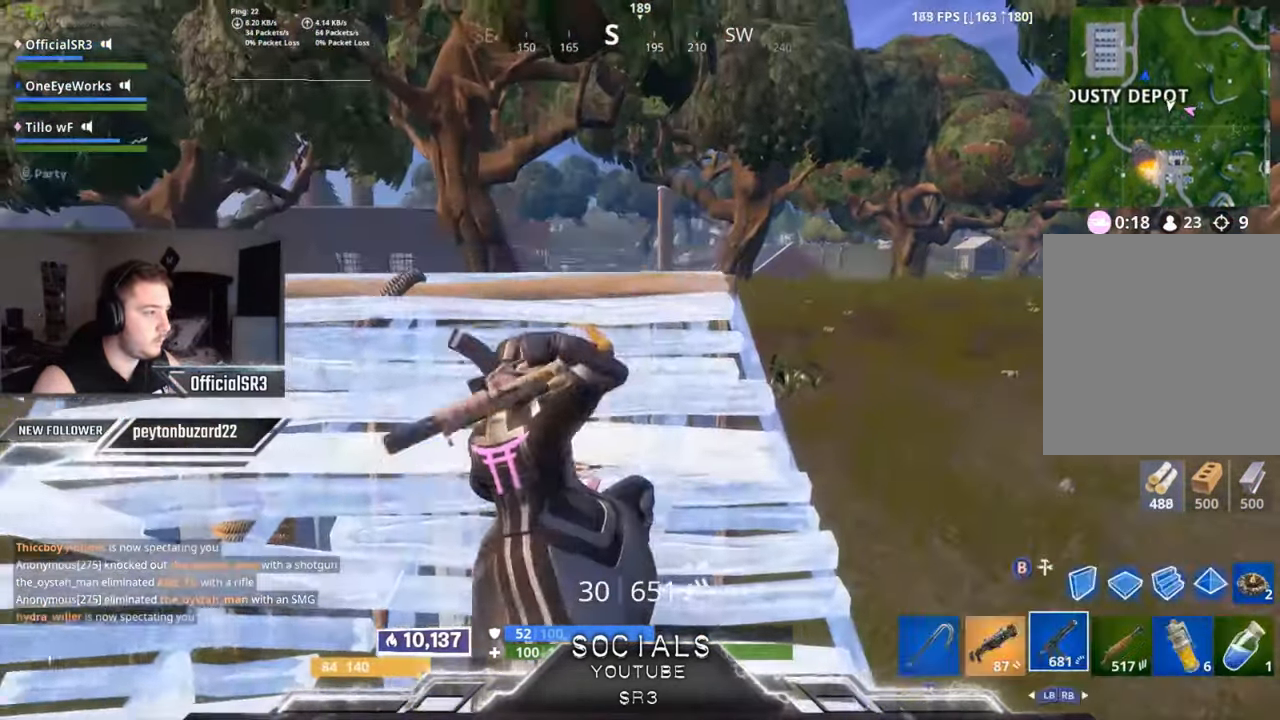
Gameplay with a controller (Xbox layout); each line is a JSON object with the inputs held at the frame after it. "events" lists button and stick changes between this image and that frame as [ms after this image, input, new state], when the widget could be followed in between.
{"buttons": ["X"], "left_stick": "up-left", "right_stick": "center", "events": [[283, "X", "down"], [383, "X", "up"], [450, "X", "down"]]}
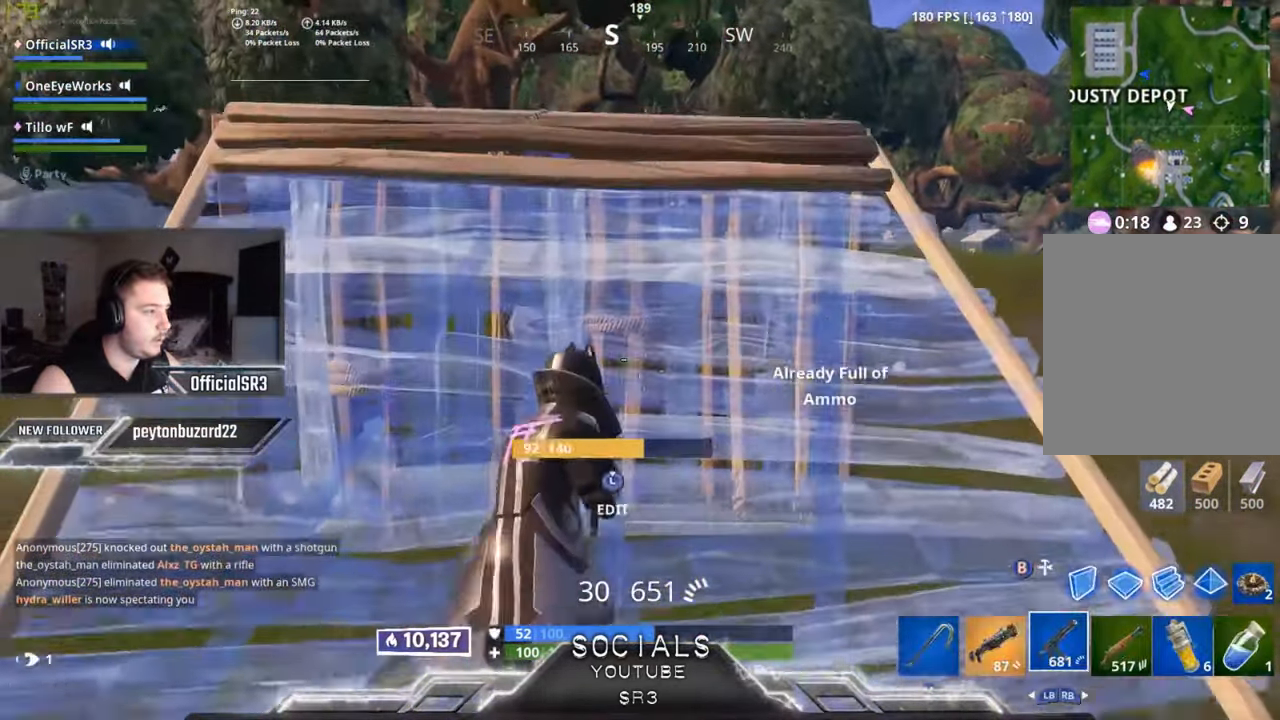
{"buttons": [], "left_stick": "down", "right_stick": "up-left", "events": [[33, "X", "up"], [133, "right_stick", "left"], [167, "left_stick", "up"], [233, "right_stick", "center"], [300, "A", "down"], [367, "left_stick", "down-left"], [400, "A", "up"], [483, "left_stick", "down"], [483, "right_stick", "up-left"]]}
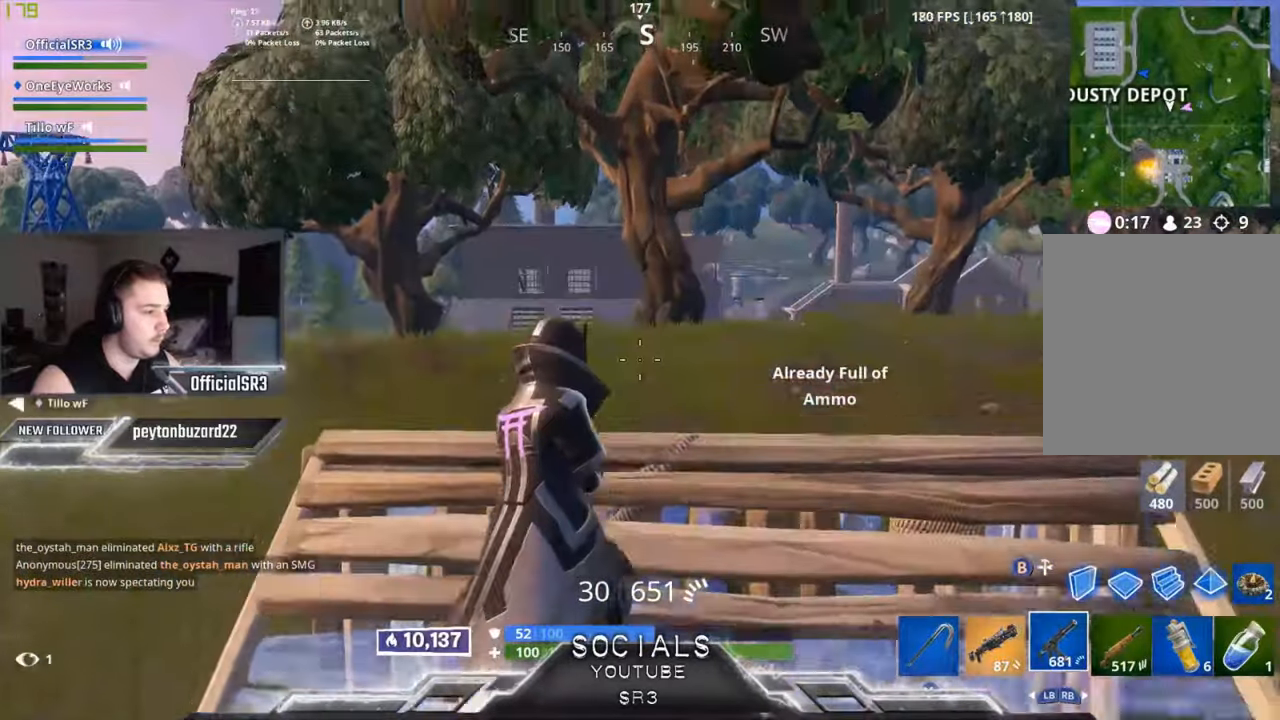
{"buttons": [], "left_stick": "down-right", "right_stick": "right", "events": [[133, "right_stick", "center"], [300, "DPAD_LEFT", "down"], [317, "DPAD_LEFT", "up"], [383, "DPAD_LEFT", "down"], [383, "right_stick", "right"], [483, "DPAD_LEFT", "up"], [483, "left_stick", "down-right"]]}
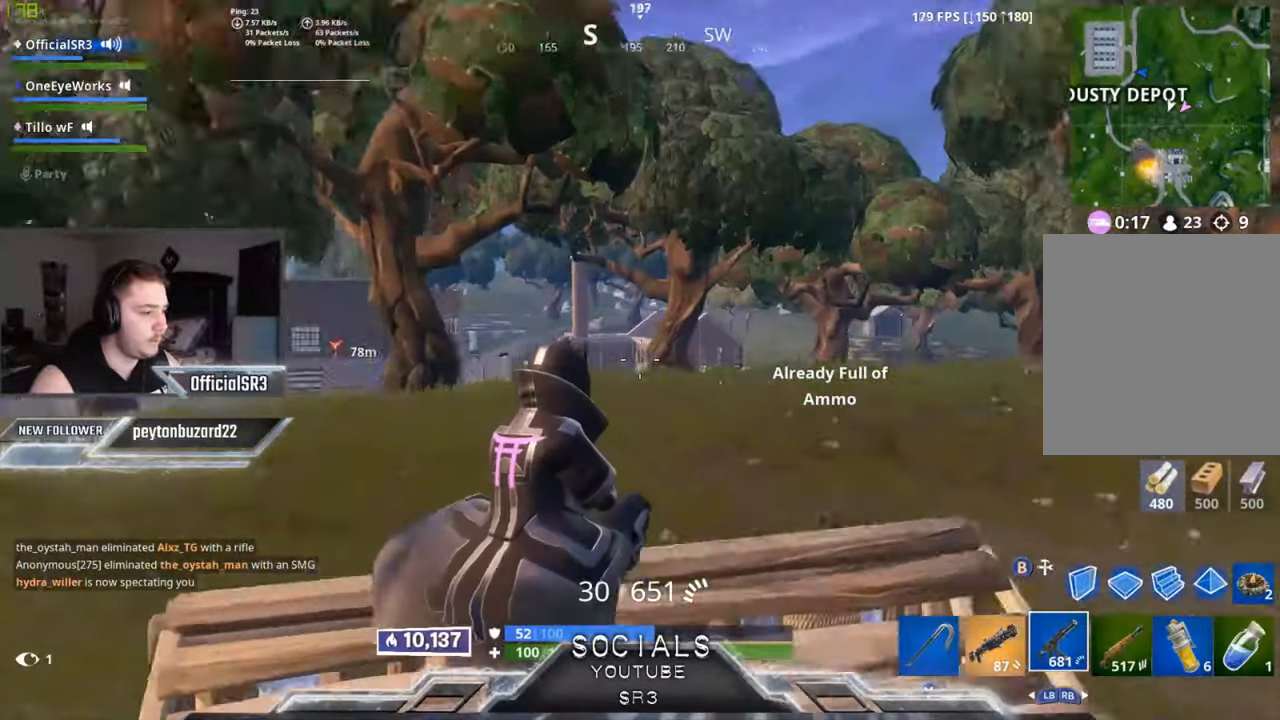
{"buttons": [], "left_stick": "up-right", "right_stick": "center", "events": [[100, "left_stick", "up-right"], [217, "right_stick", "center"], [317, "X", "down"], [400, "X", "up"]]}
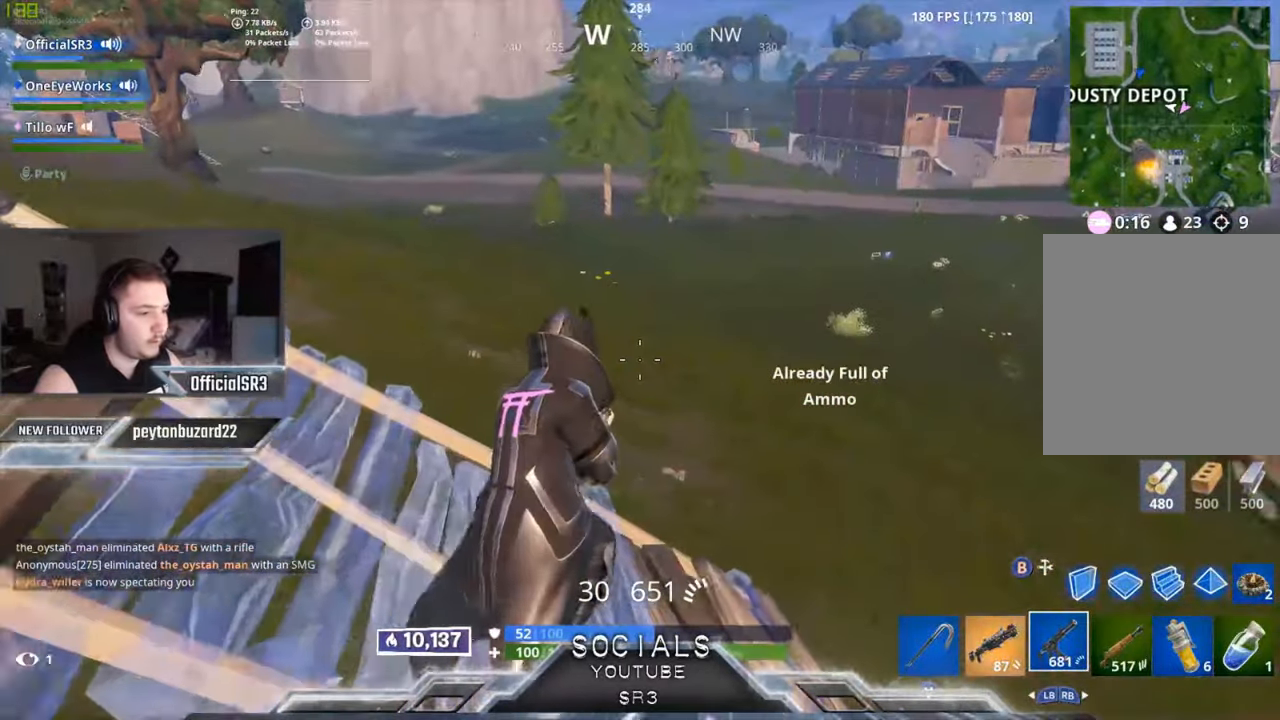
{"buttons": [], "left_stick": "up-right", "right_stick": "center", "events": [[17, "right_stick", "right"], [100, "L1", "down"], [167, "right_stick", "center"], [233, "L1", "up"], [267, "X", "down"], [333, "X", "up"], [433, "X", "down"], [483, "X", "up"]]}
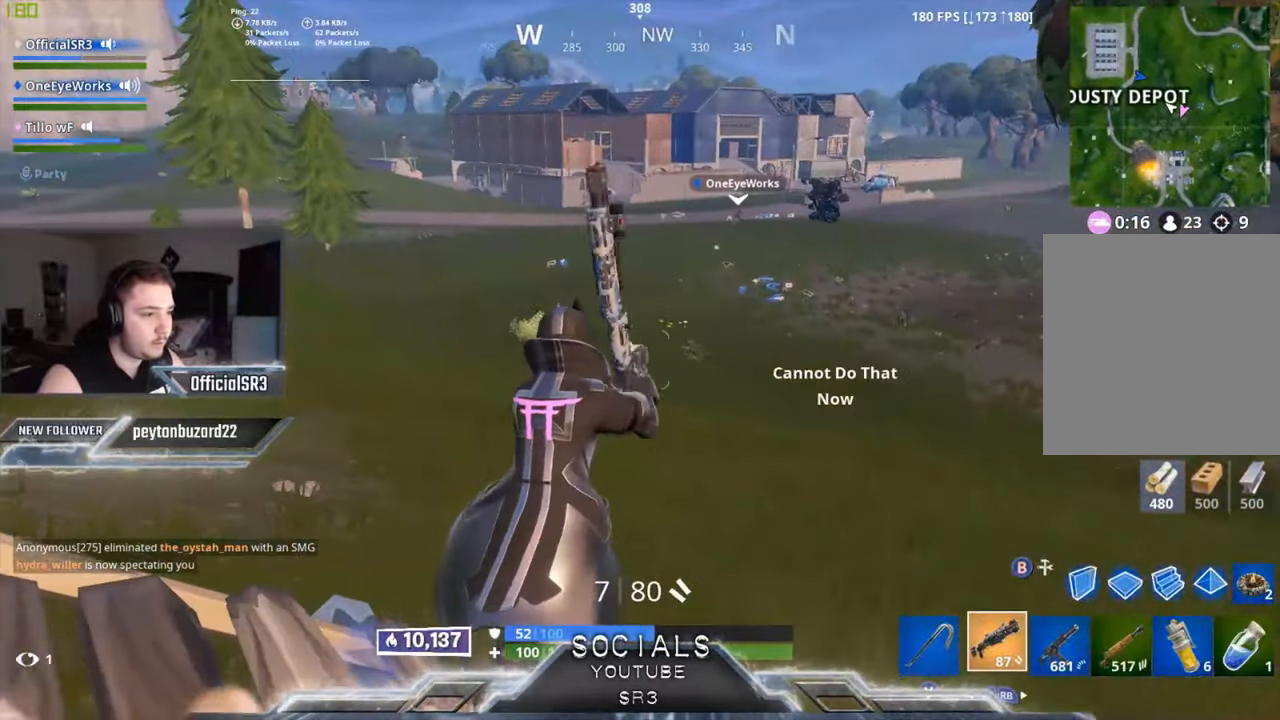
{"buttons": [], "left_stick": "up-right", "right_stick": "center", "events": [[83, "X", "down"], [150, "X", "up"], [233, "X", "down"], [300, "X", "up"], [367, "X", "down"], [500, "X", "up"]]}
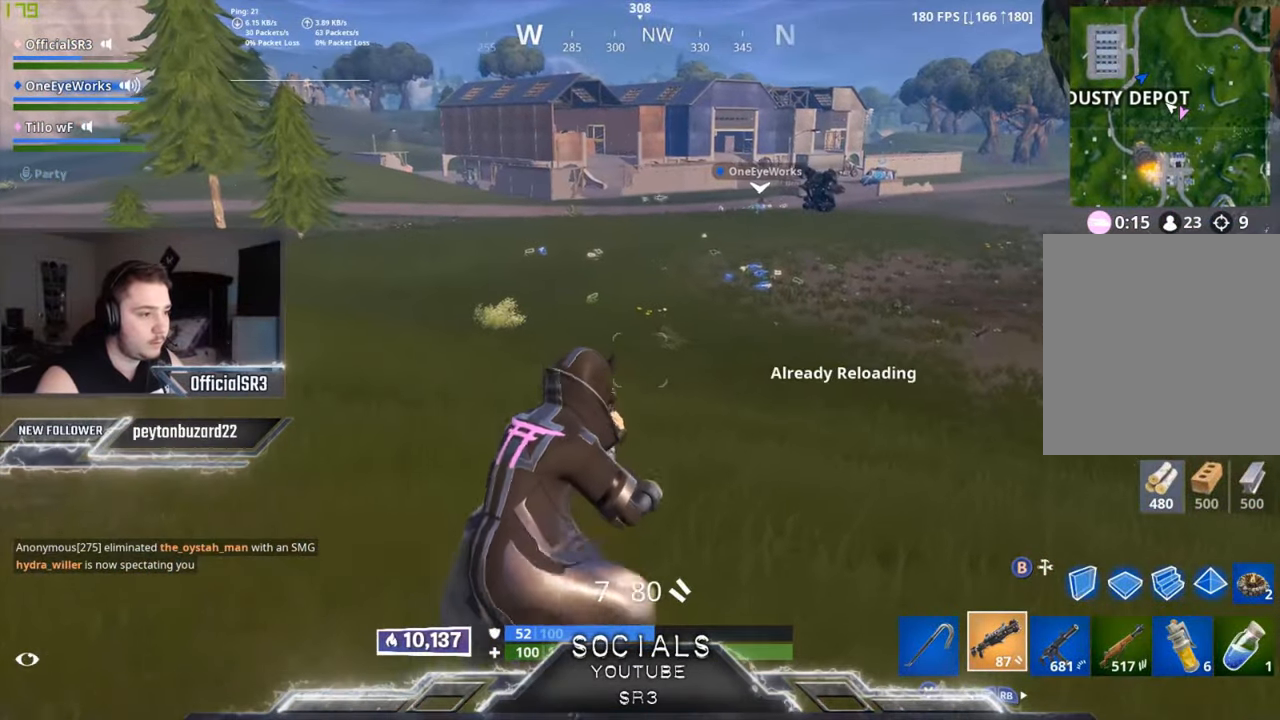
{"buttons": [], "left_stick": "up-left", "right_stick": "center", "events": [[117, "A", "down"], [217, "A", "up"], [417, "left_stick", "up-left"]]}
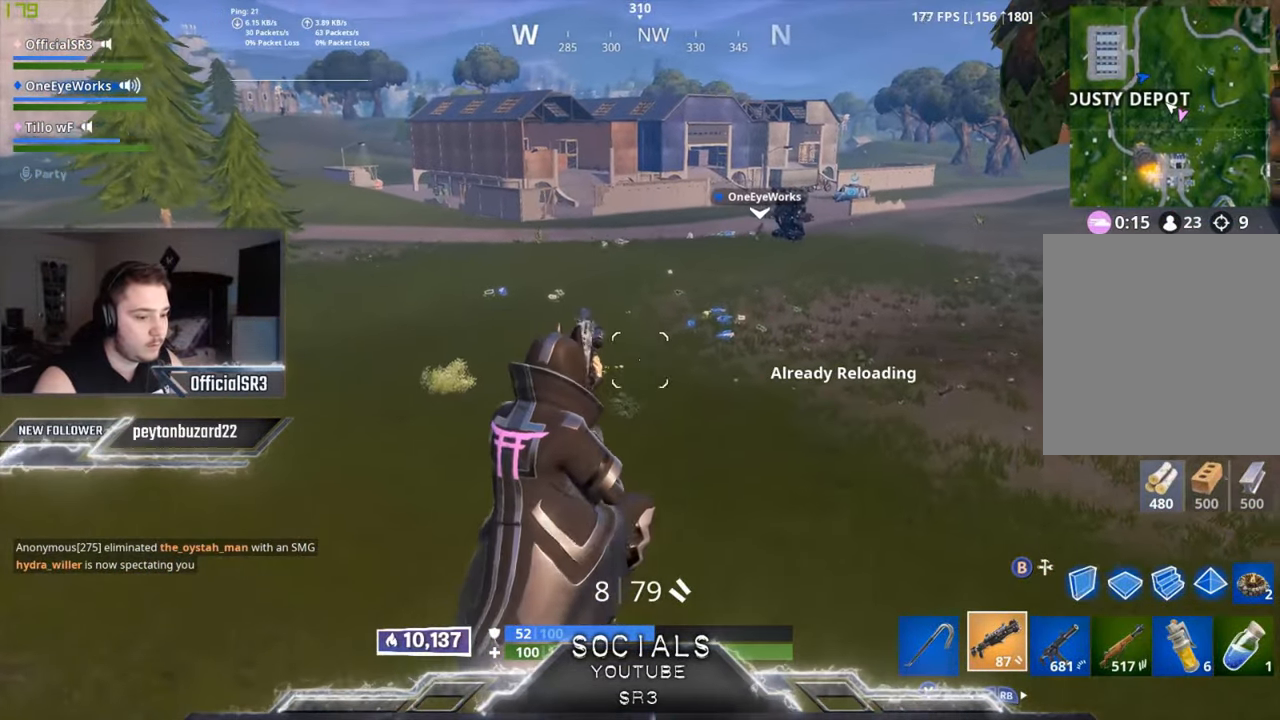
{"buttons": [], "left_stick": "up", "right_stick": "center", "events": [[233, "left_stick", "up"], [350, "right_stick", "right"], [450, "right_stick", "center"]]}
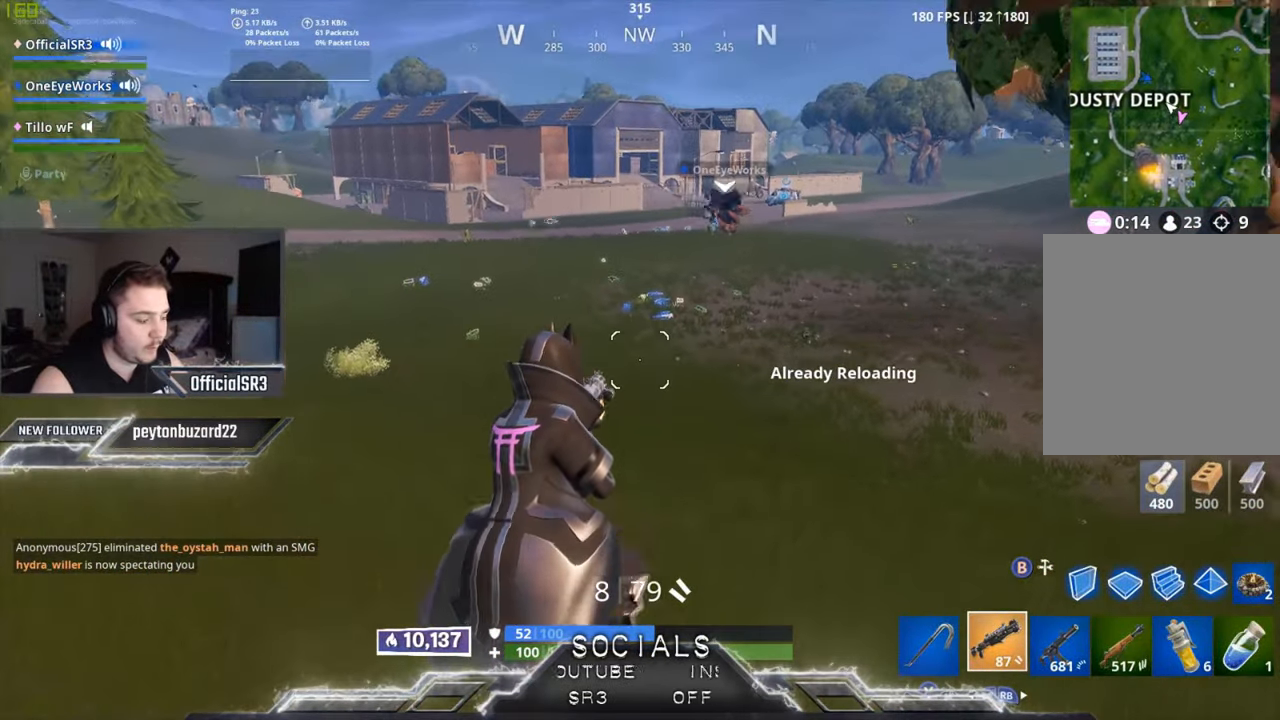
{"buttons": [], "left_stick": "up", "right_stick": "center", "events": [[150, "right_stick", "right"], [283, "right_stick", "center"]]}
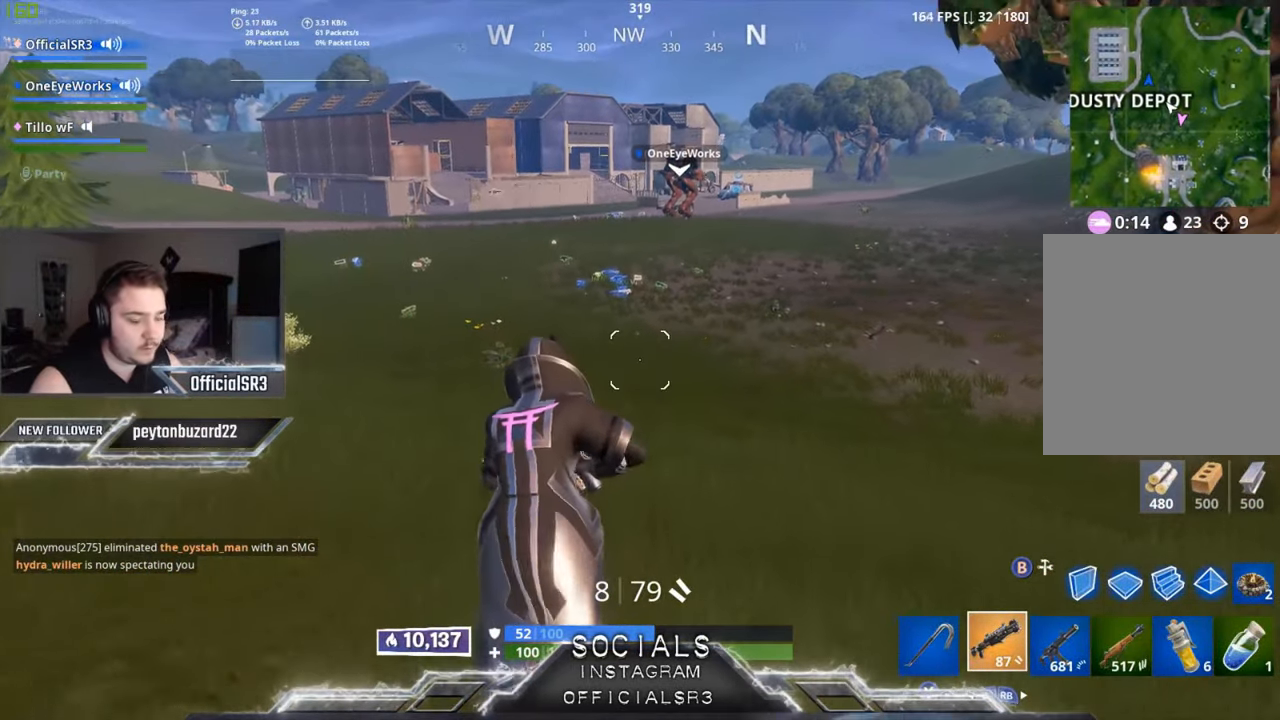
{"buttons": [], "left_stick": "up", "right_stick": "center", "events": [[83, "right_stick", "up"], [200, "right_stick", "center"]]}
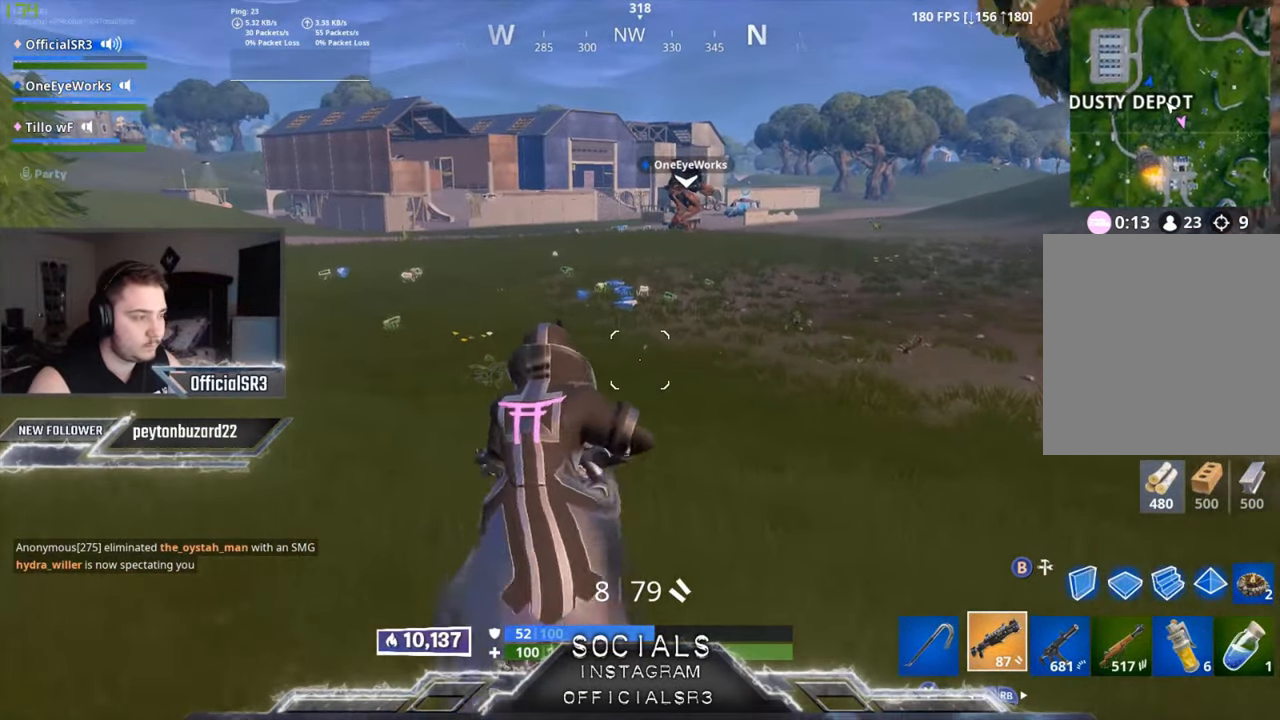
{"buttons": ["Y"], "left_stick": "up", "right_stick": "center", "events": [[400, "Y", "down"]]}
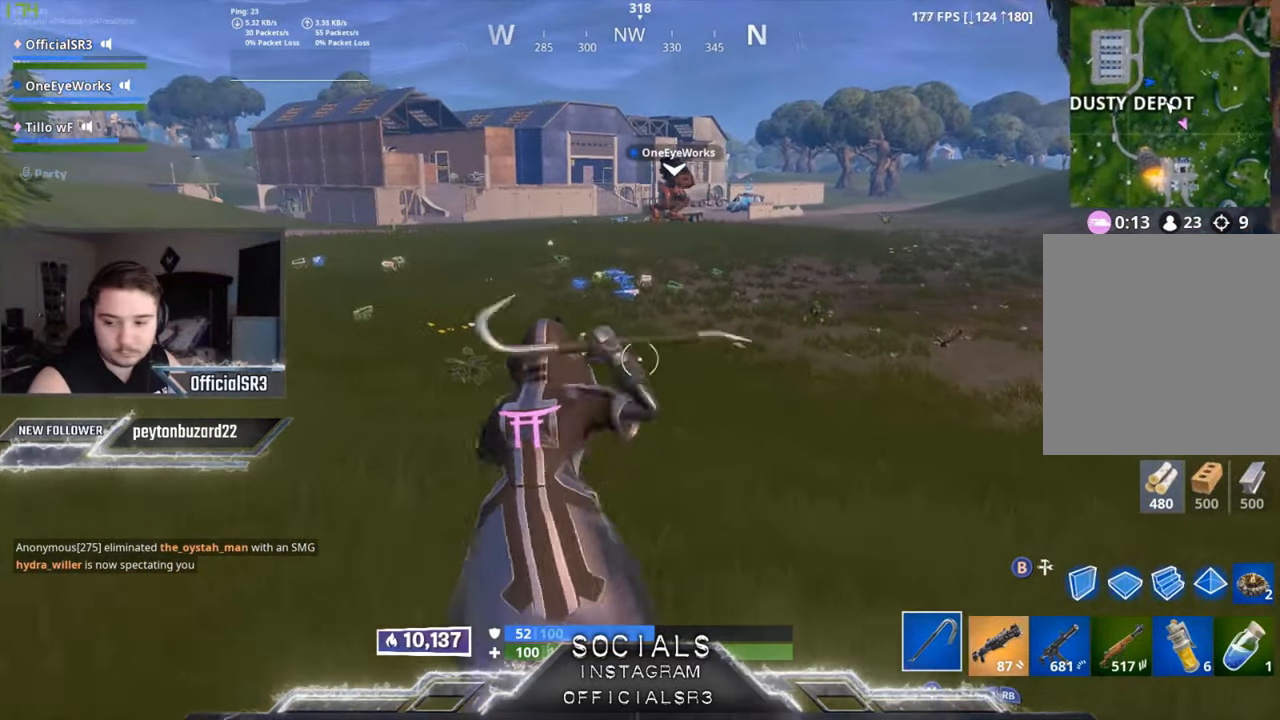
{"buttons": [], "left_stick": "up", "right_stick": "center", "events": [[17, "Y", "up"], [67, "R1", "down"], [150, "R1", "up"], [150, "Y", "down"], [250, "R1", "down"], [250, "Y", "up"], [384, "R1", "up"]]}
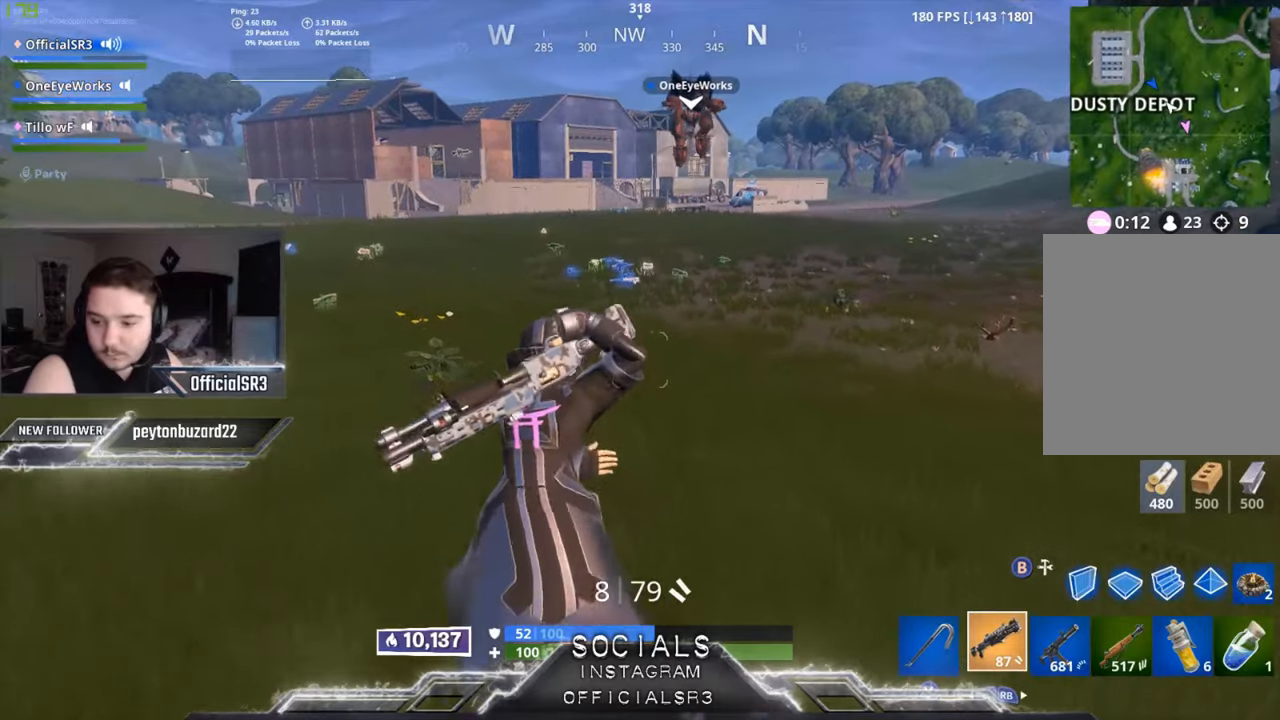
{"buttons": [], "left_stick": "up", "right_stick": "center", "events": []}
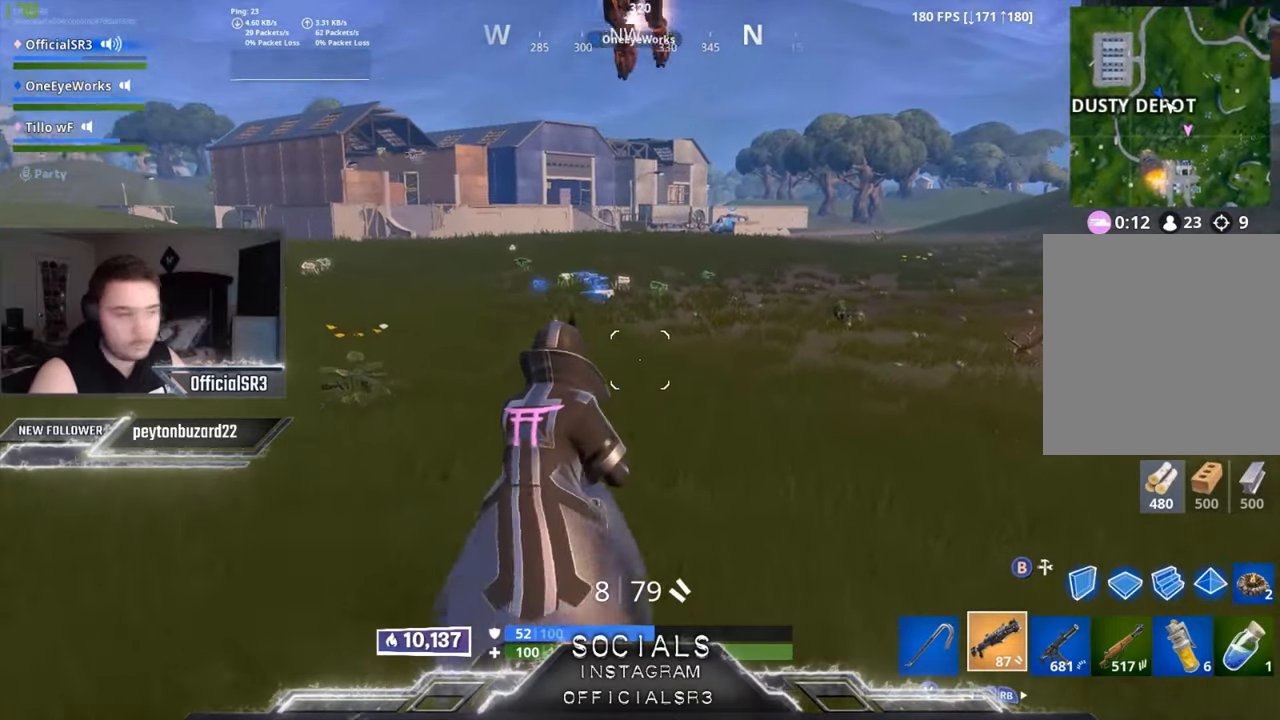
{"buttons": [], "left_stick": "up", "right_stick": "center", "events": [[150, "right_stick", "up-left"], [250, "right_stick", "center"]]}
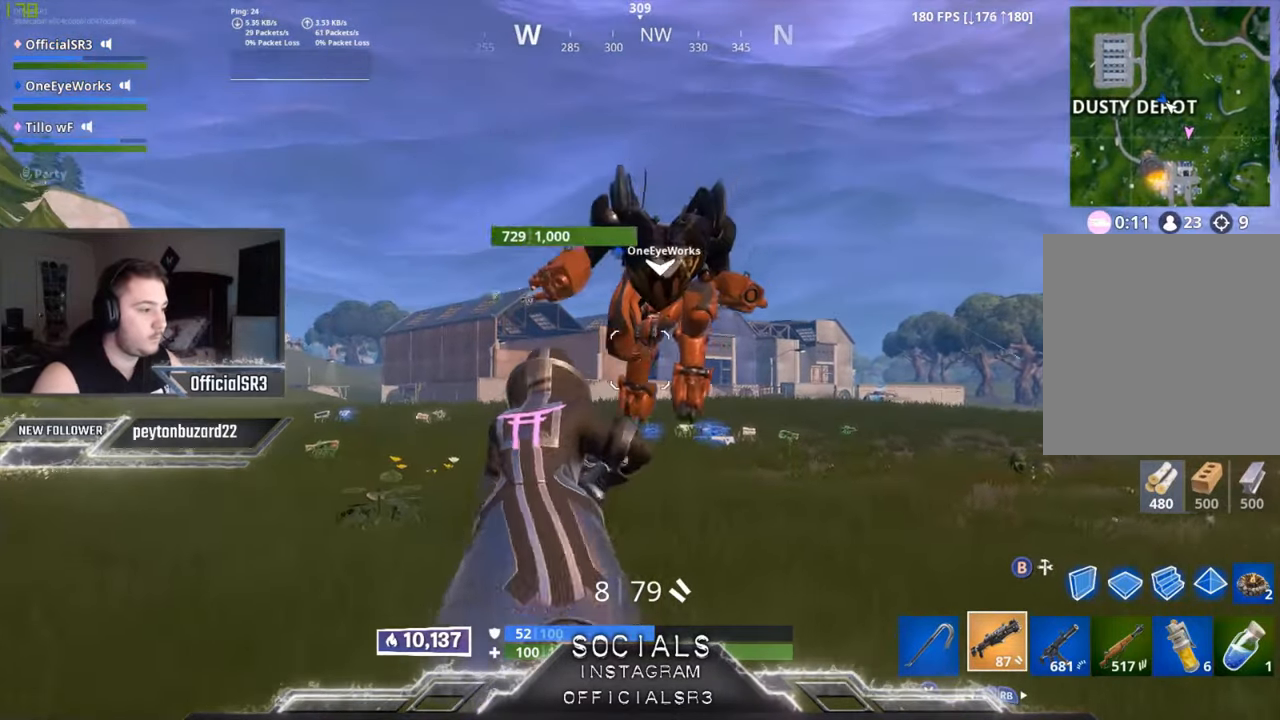
{"buttons": [], "left_stick": "up-right", "right_stick": "center", "events": [[50, "right_stick", "down"], [167, "right_stick", "center"], [500, "left_stick", "up-right"]]}
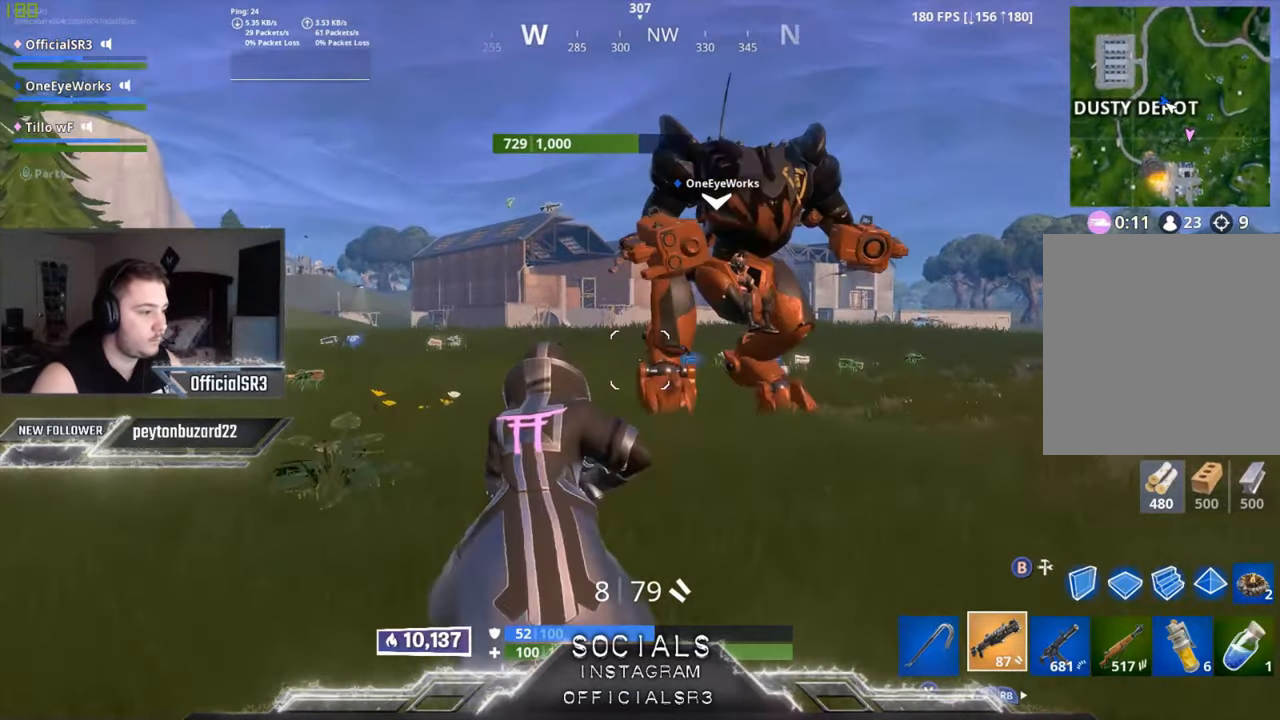
{"buttons": ["A"], "left_stick": "up", "right_stick": "center", "events": [[134, "right_stick", "right"], [284, "right_stick", "center"], [484, "left_stick", "up"], [500, "A", "down"]]}
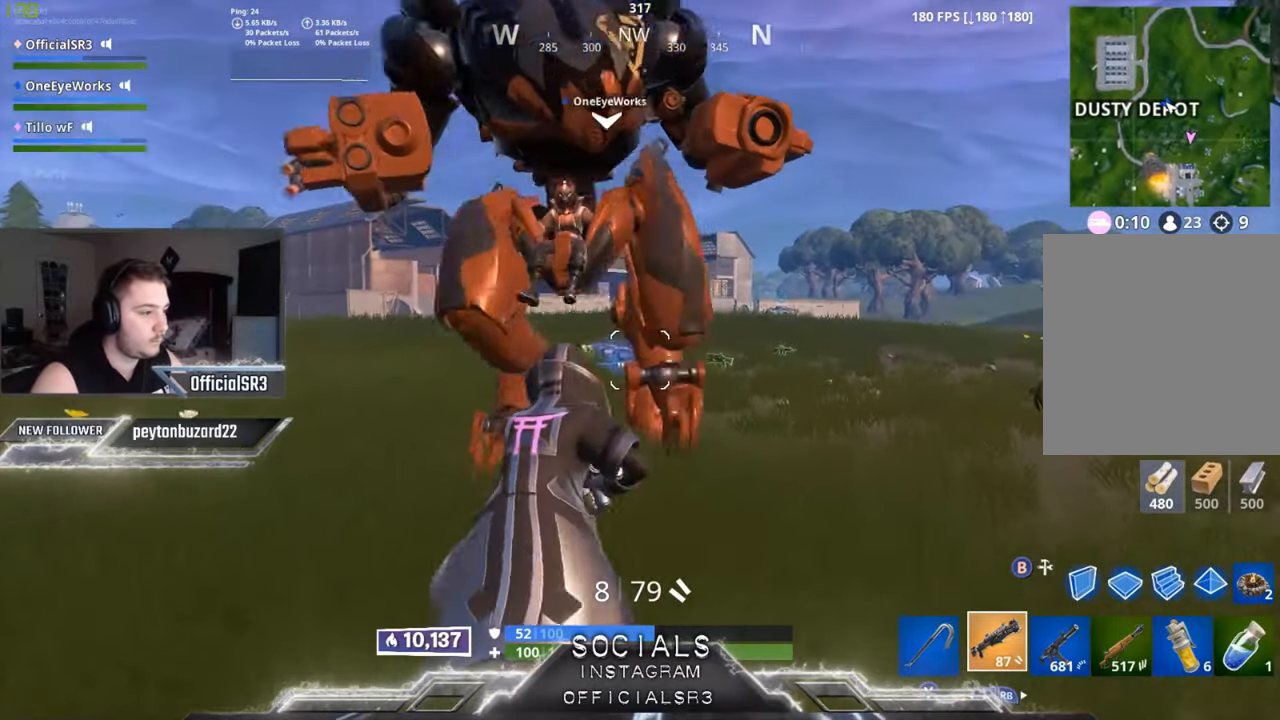
{"buttons": [], "left_stick": "center", "right_stick": "left", "events": [[100, "A", "up"], [150, "left_stick", "up-left"], [284, "X", "down"], [350, "left_stick", "center"], [367, "X", "up"], [434, "right_stick", "left"]]}
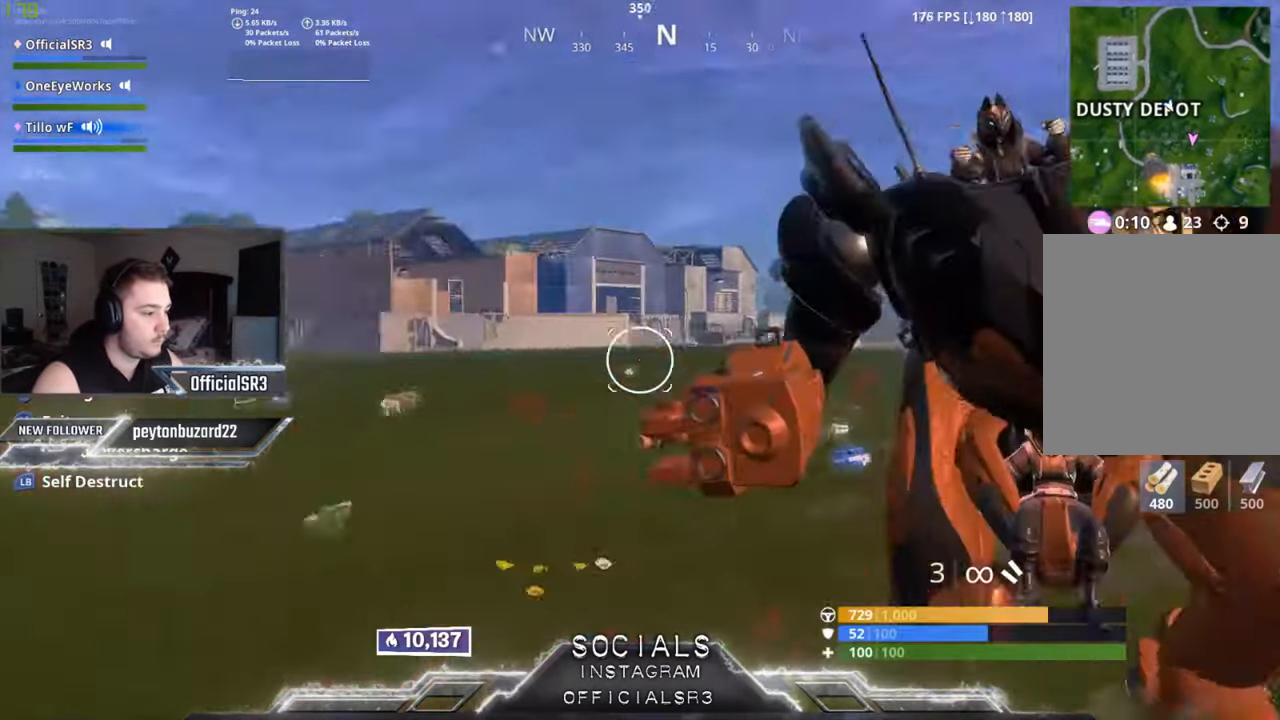
{"buttons": [], "left_stick": "center", "right_stick": "left", "events": [[217, "right_stick", "center"], [300, "right_stick", "left"]]}
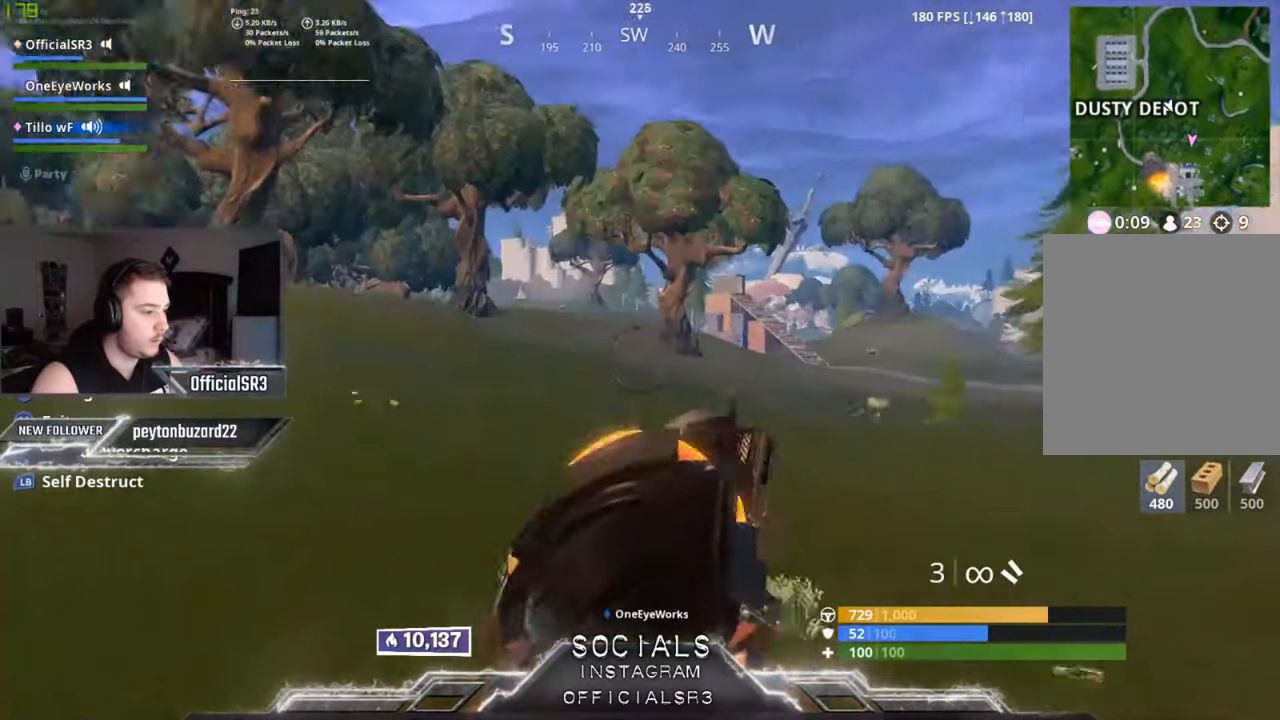
{"buttons": [], "left_stick": "center", "right_stick": "up-left", "events": [[34, "right_stick", "center"], [150, "right_stick", "left"], [317, "right_stick", "center"], [450, "right_stick", "up-left"]]}
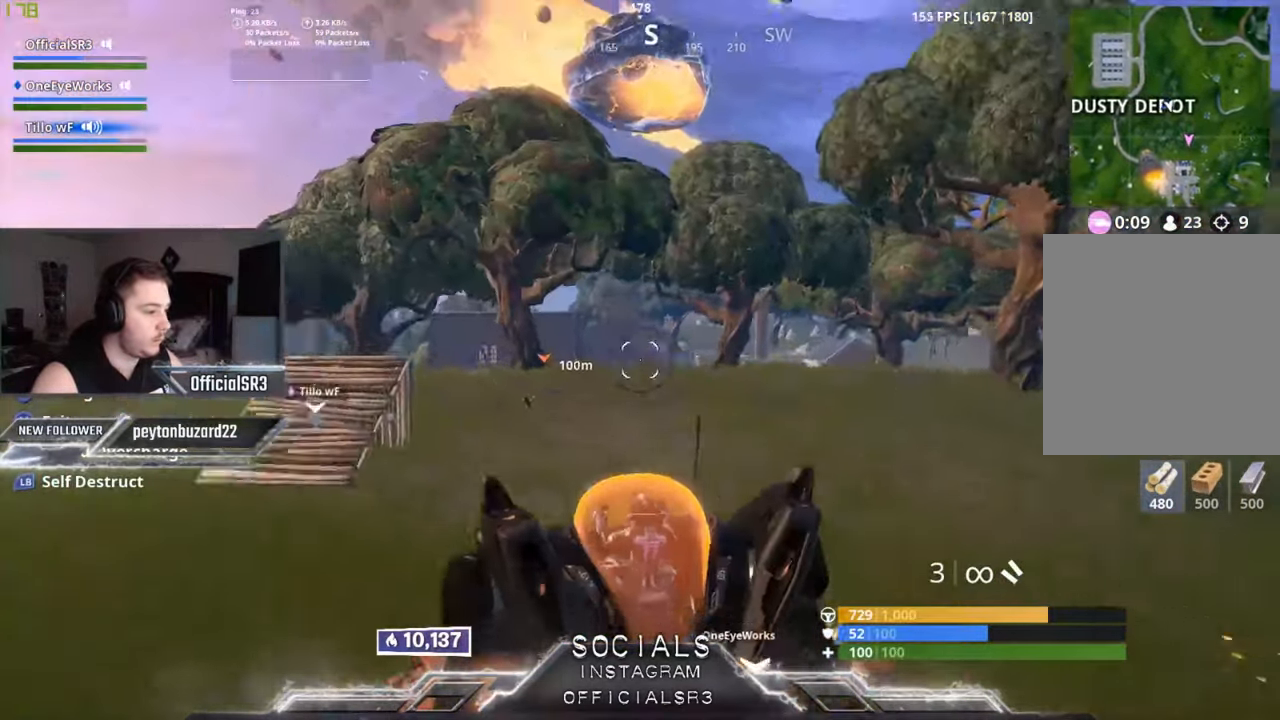
{"buttons": ["DPAD_LEFT"], "left_stick": "center", "right_stick": "center", "events": [[67, "right_stick", "center"], [500, "DPAD_LEFT", "down"]]}
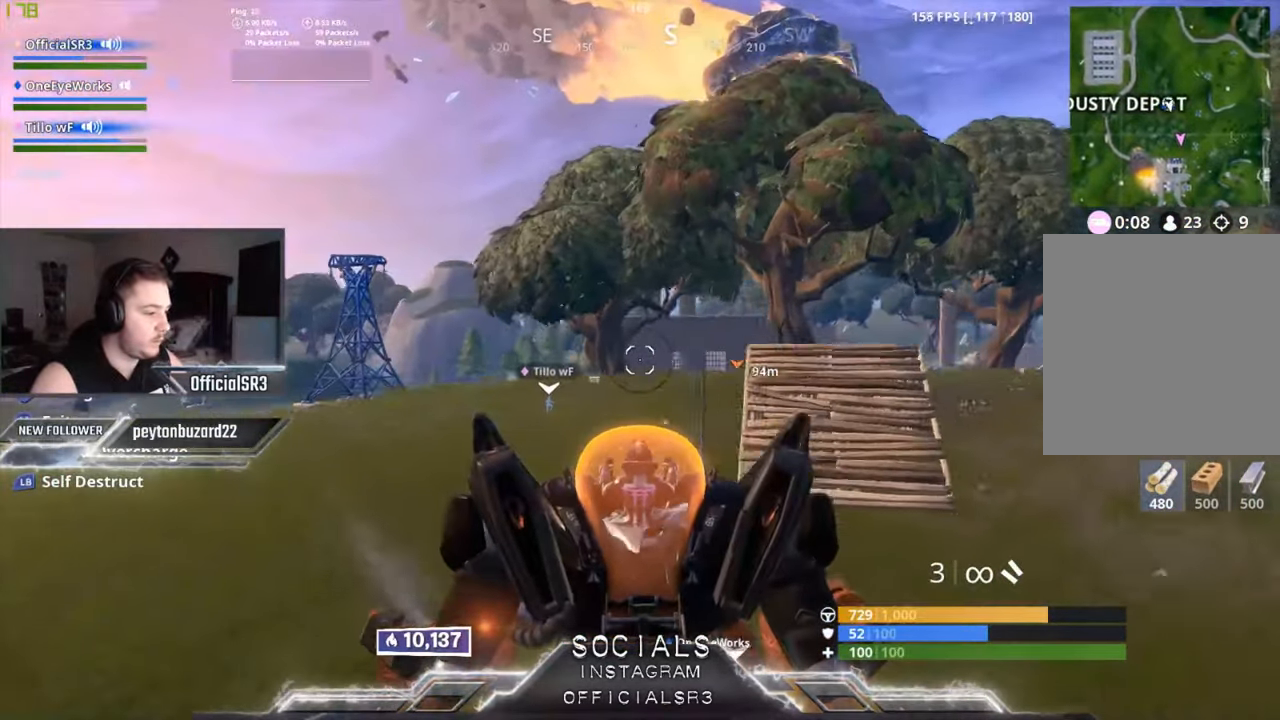
{"buttons": [], "left_stick": "center", "right_stick": "center", "events": [[67, "DPAD_LEFT", "up"], [134, "DPAD_LEFT", "down"], [234, "DPAD_LEFT", "up"]]}
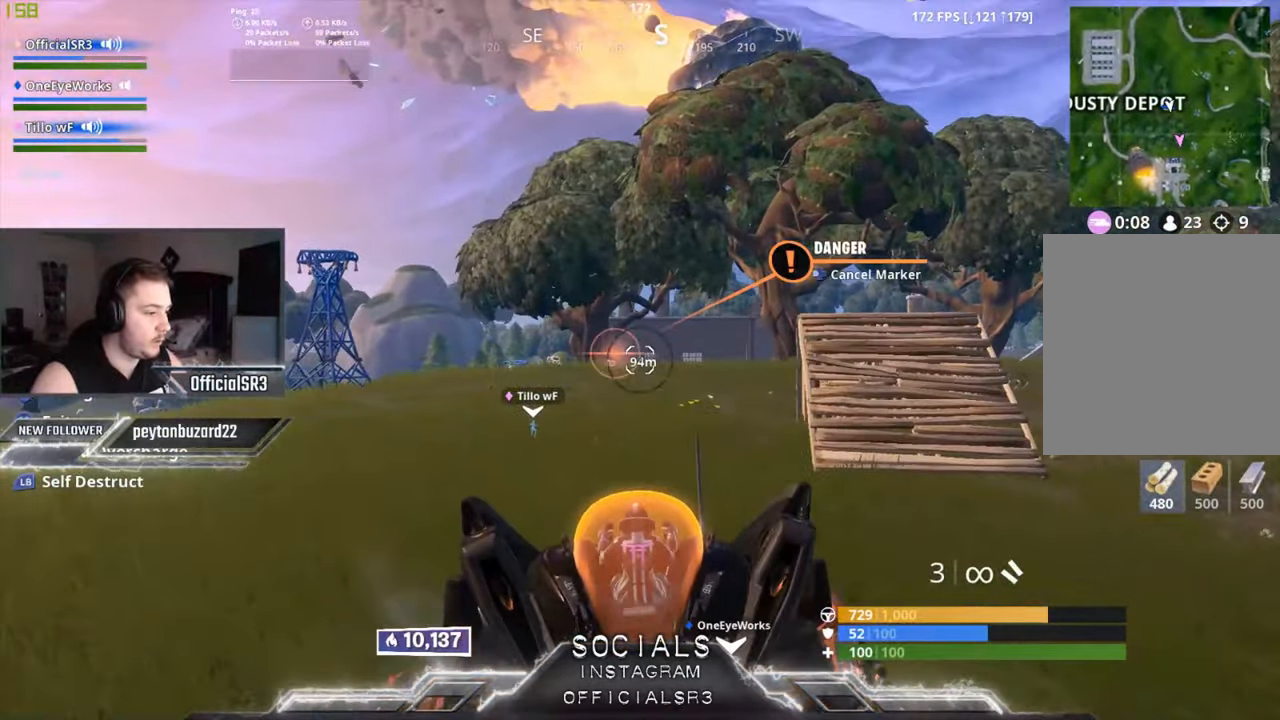
{"buttons": [], "left_stick": "center", "right_stick": "center", "events": []}
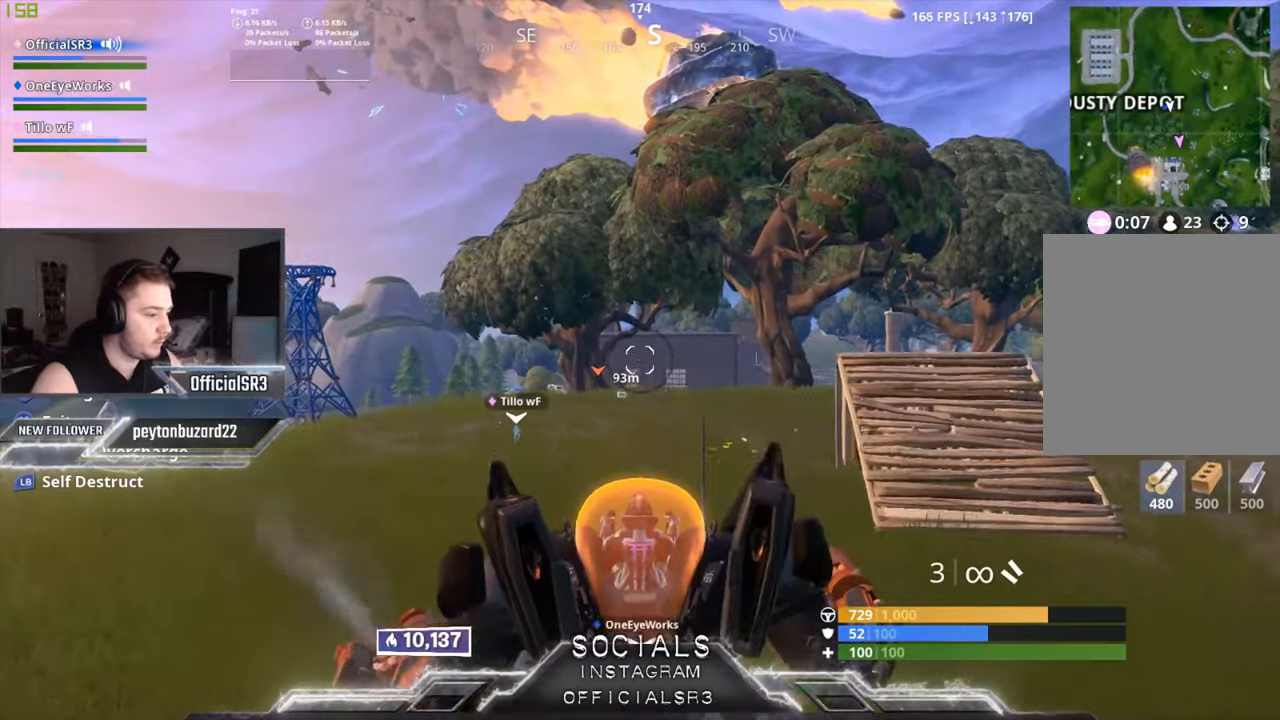
{"buttons": [], "left_stick": "center", "right_stick": "center", "events": []}
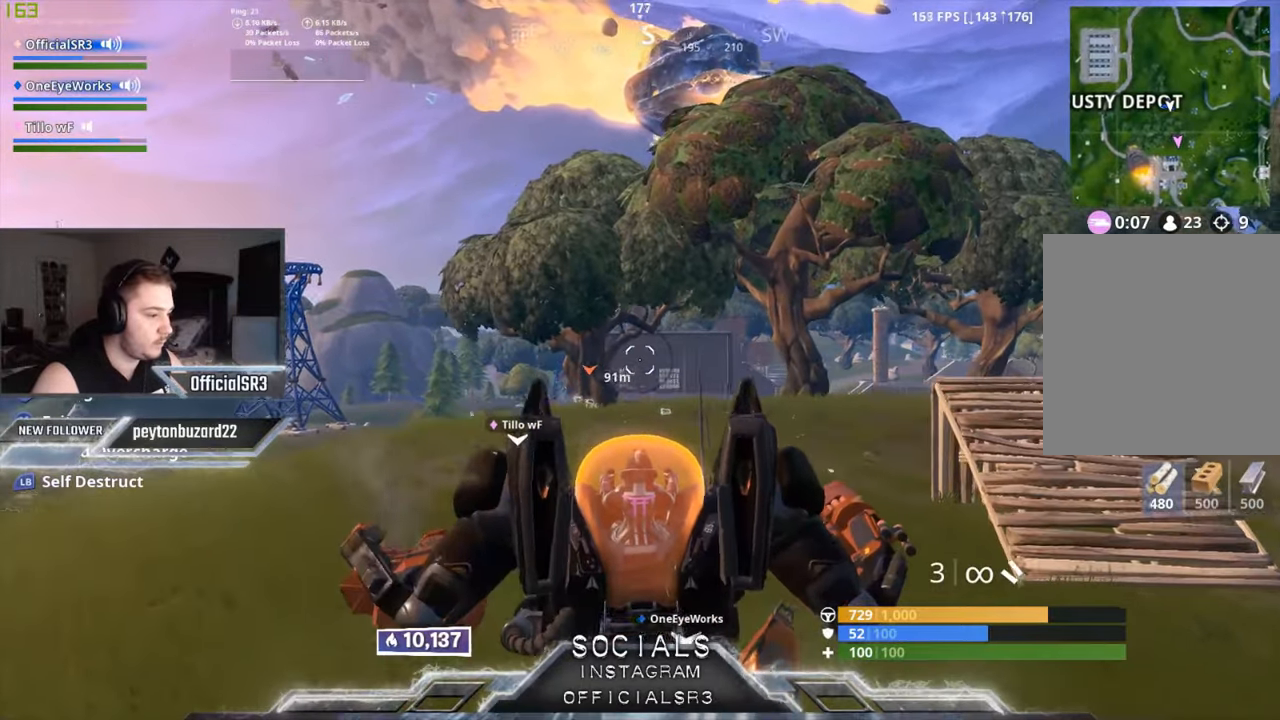
{"buttons": [], "left_stick": "center", "right_stick": "center", "events": []}
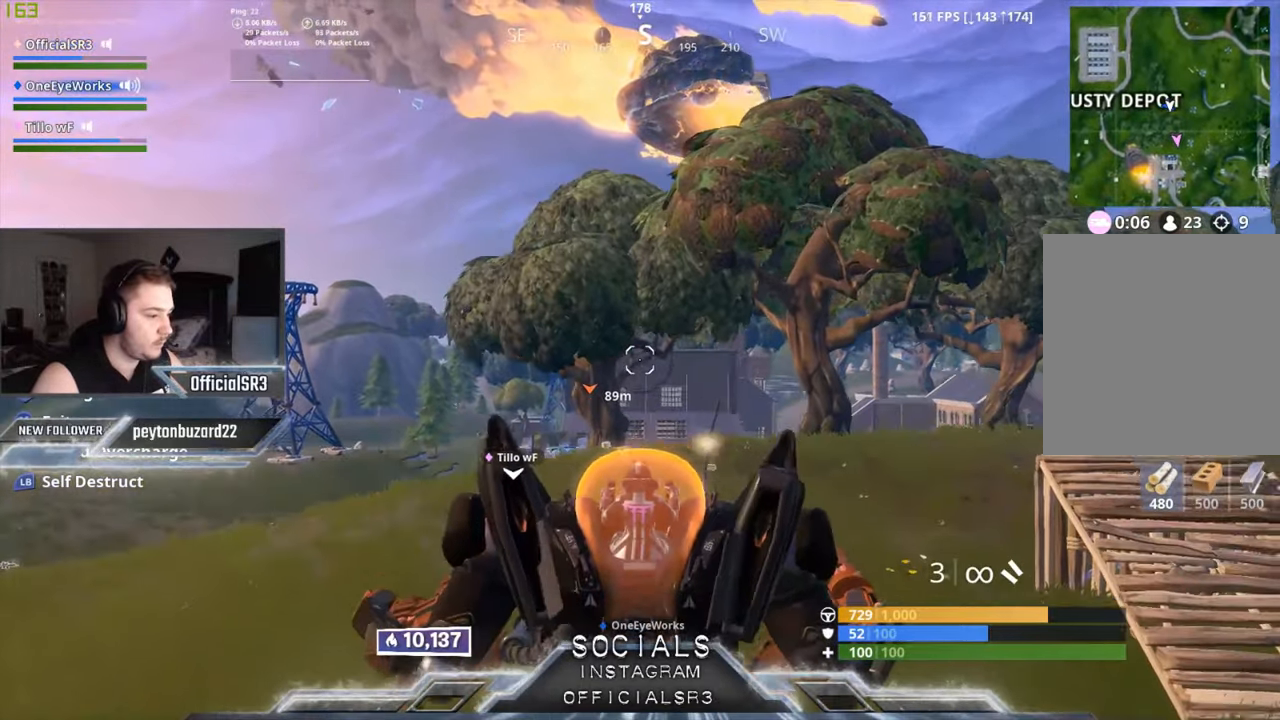
{"buttons": [], "left_stick": "center", "right_stick": "center", "events": [[83, "right_stick", "left"], [250, "right_stick", "center"]]}
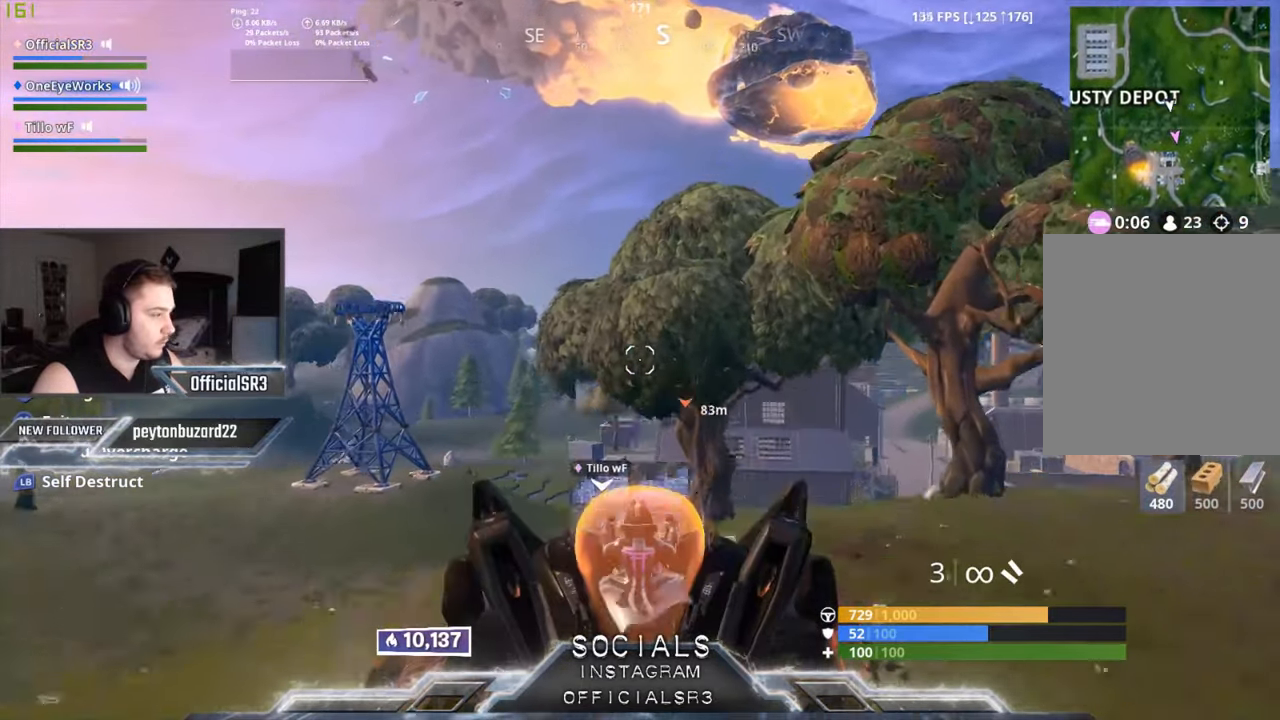
{"buttons": [], "left_stick": "center", "right_stick": "center", "events": []}
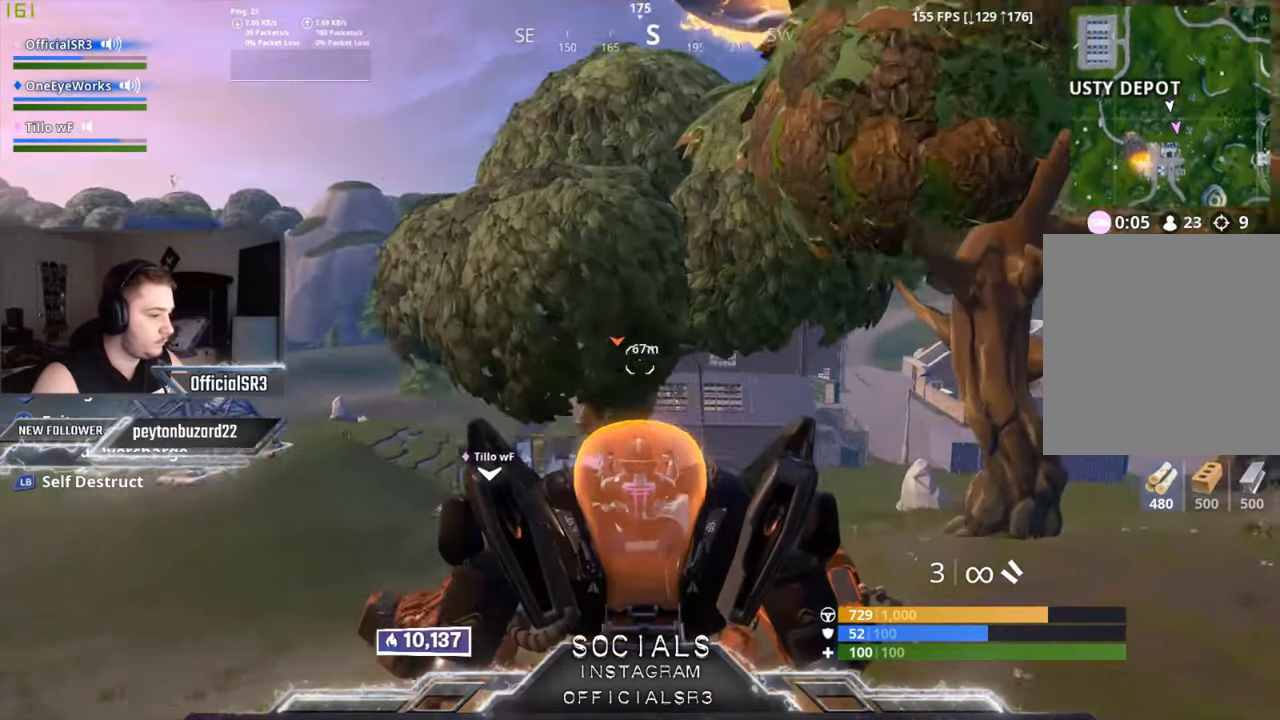
{"buttons": ["L2"], "left_stick": "center", "right_stick": "center", "events": [[216, "L2", "down"]]}
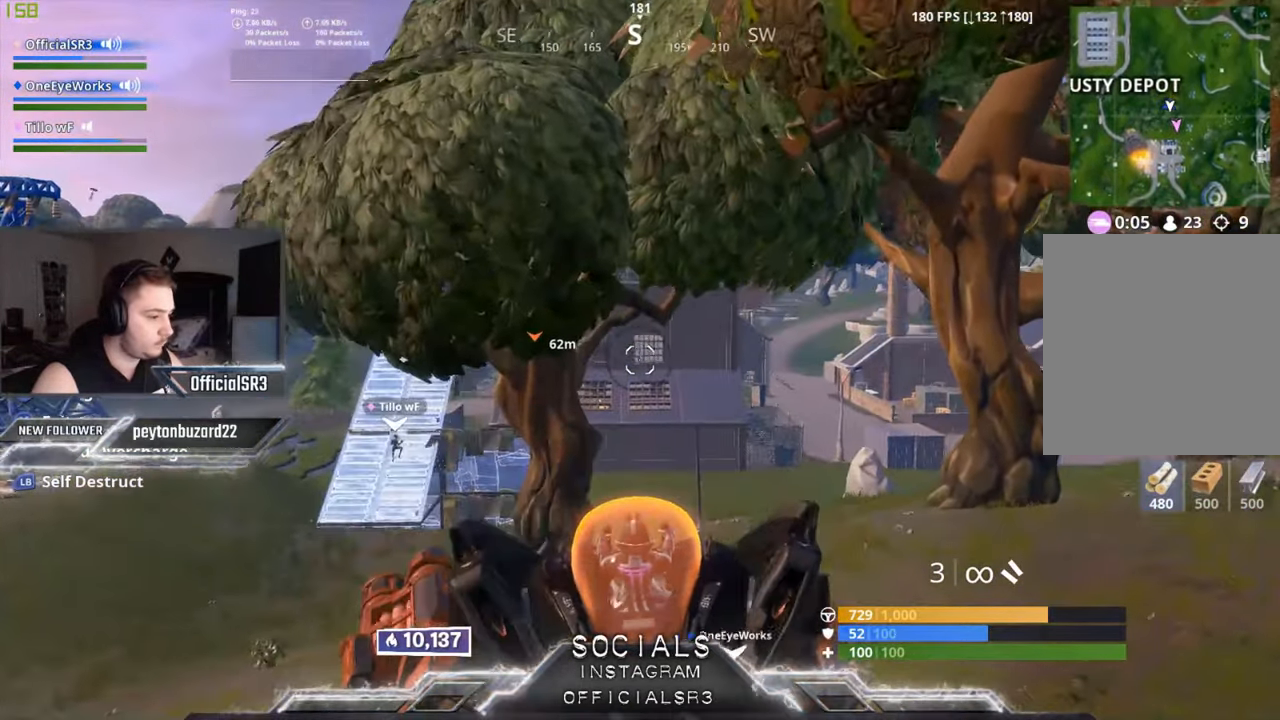
{"buttons": ["L2"], "left_stick": "center", "right_stick": "center", "events": []}
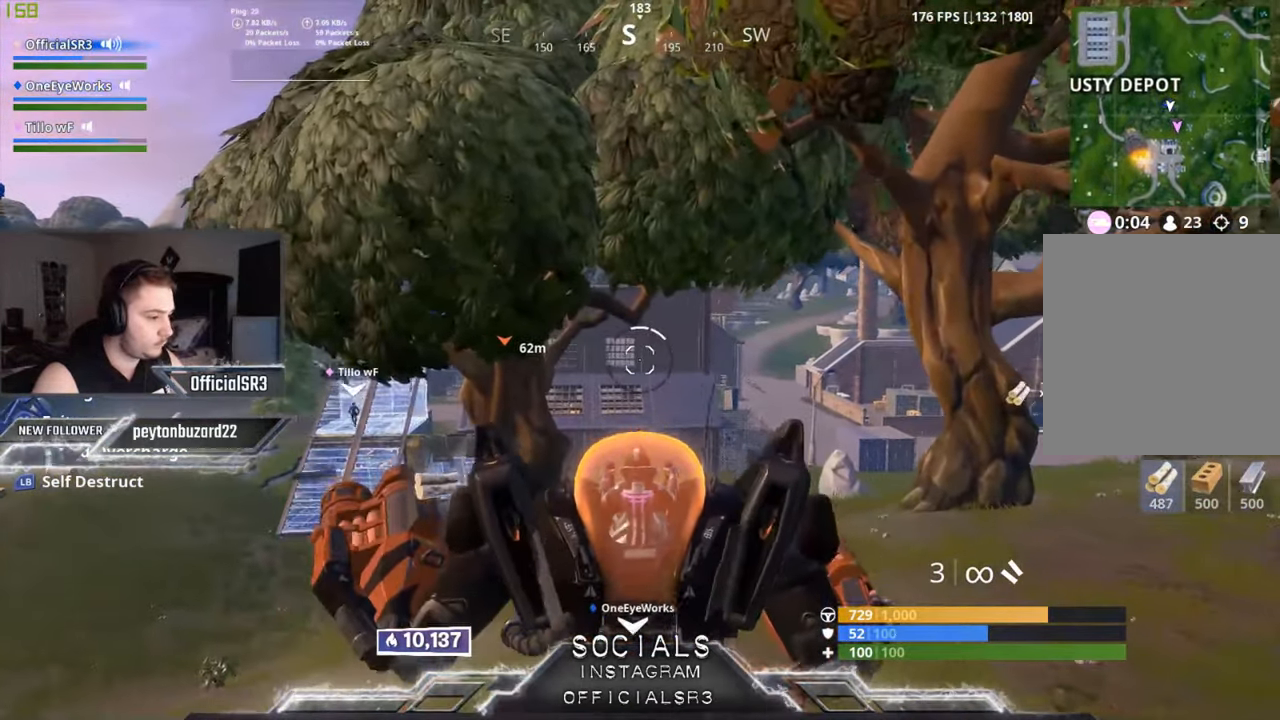
{"buttons": ["L2"], "left_stick": "center", "right_stick": "center", "events": []}
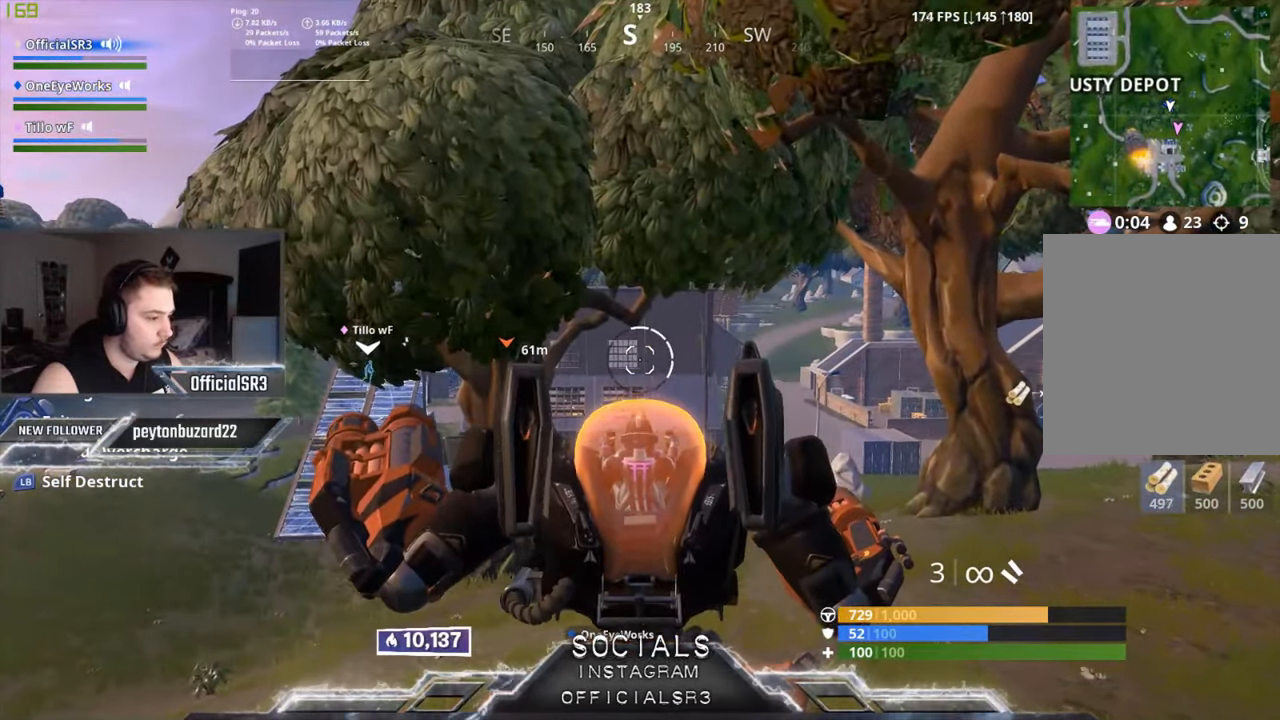
{"buttons": ["L2"], "left_stick": "center", "right_stick": "center", "events": []}
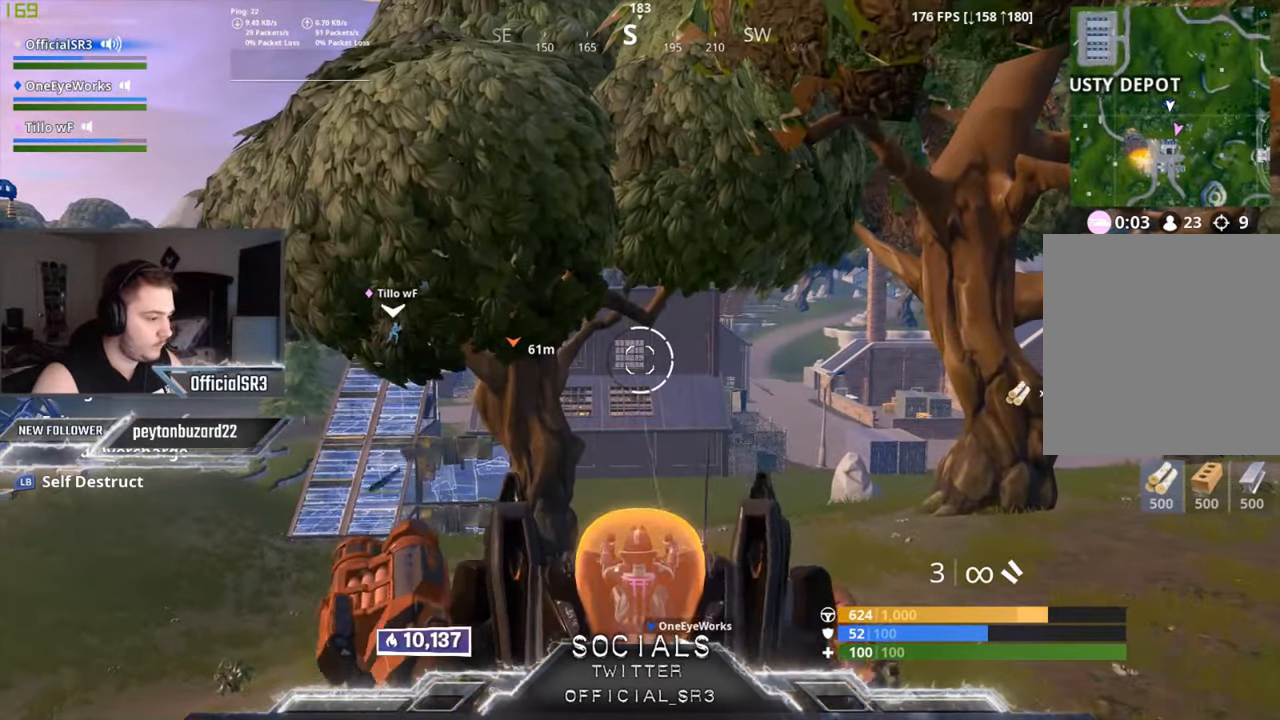
{"buttons": ["L2"], "left_stick": "center", "right_stick": "center", "events": []}